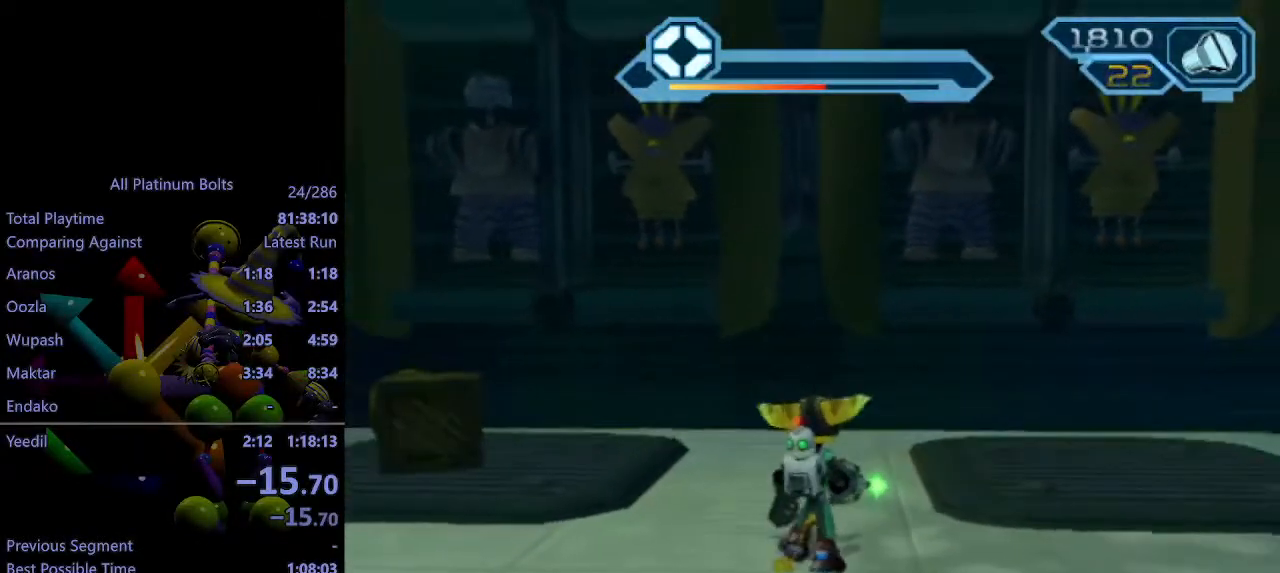
Gameplay with a controller (PlayStation layout); each line is a JSON object with the inputs held at the frame after it. "events" lists button and stick changes between this image and that frame as [ms after this image, input, new state], when the widget could be followed in between. Not read: L3 R3.
{"buttons": [], "left_stick": "up", "right_stick": "center", "events": [[67, "R2", "up"], [67, "left_stick", "up"]]}
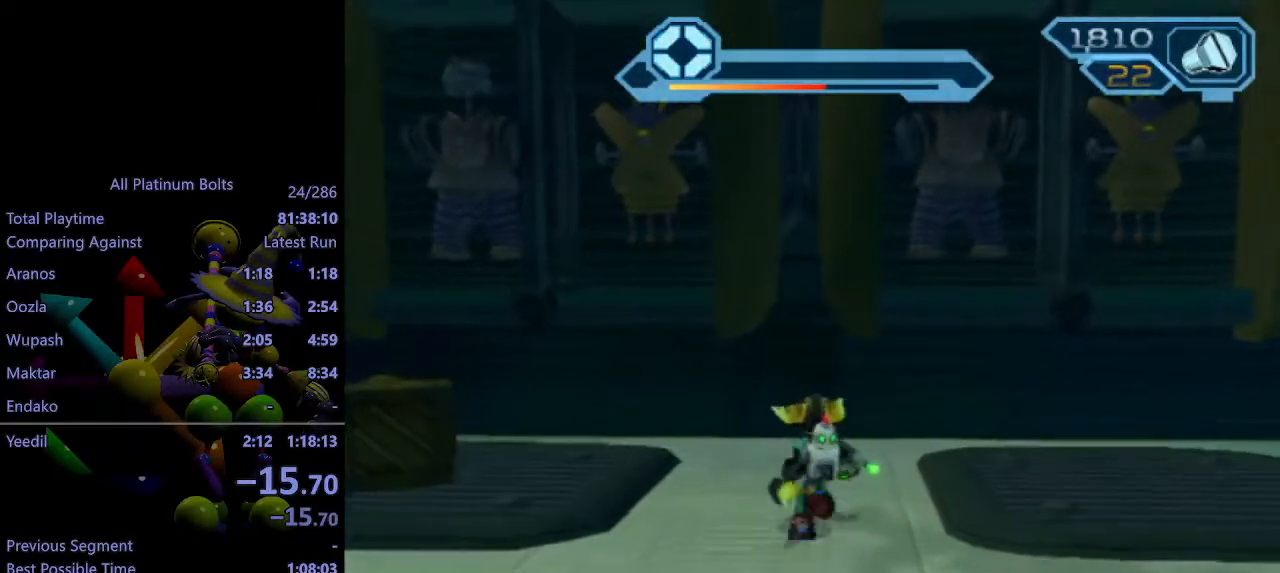
{"buttons": ["CROSS", "R1"], "left_stick": "up-left", "right_stick": "center", "events": [[300, "CROSS", "down"], [317, "R1", "down"], [400, "left_stick", "left"], [467, "left_stick", "up-left"]]}
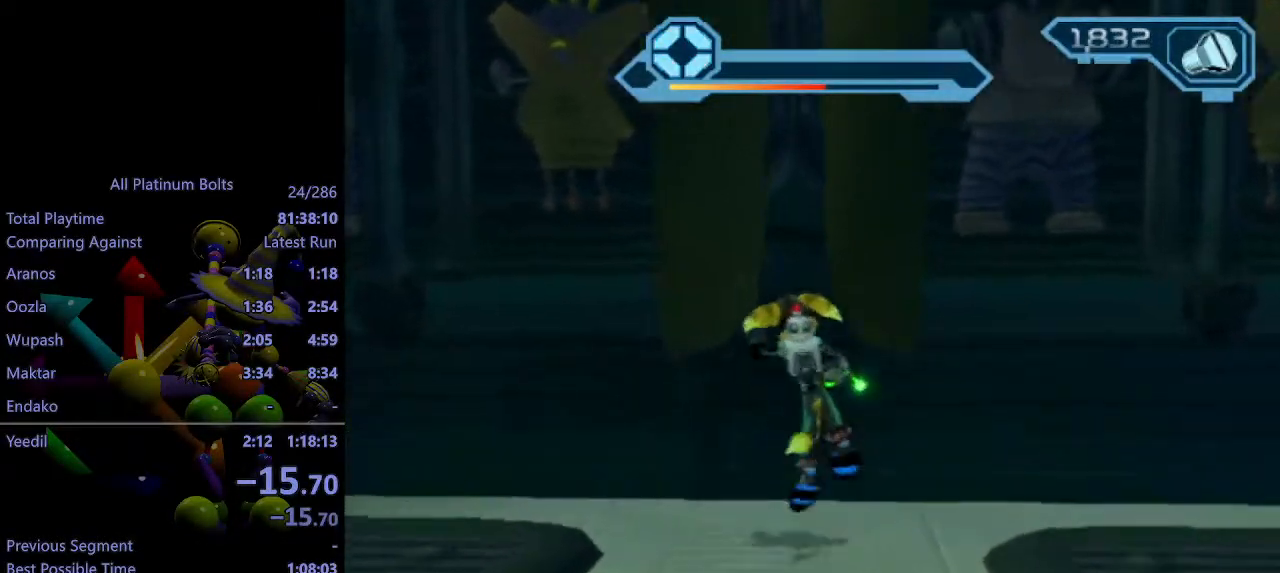
{"buttons": [], "left_stick": "center", "right_stick": "center", "events": [[150, "left_stick", "center"], [267, "R1", "up"], [283, "CROSS", "up"]]}
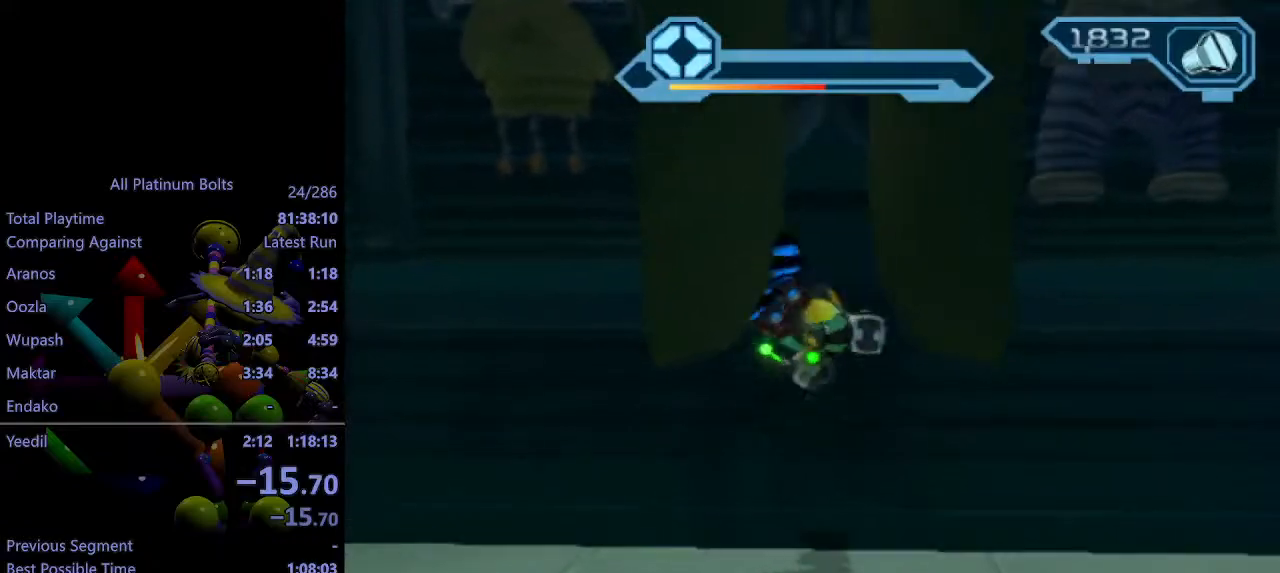
{"buttons": ["R2"], "left_stick": "down", "right_stick": "center", "events": [[117, "left_stick", "down-right"], [200, "R2", "down"], [283, "left_stick", "down"]]}
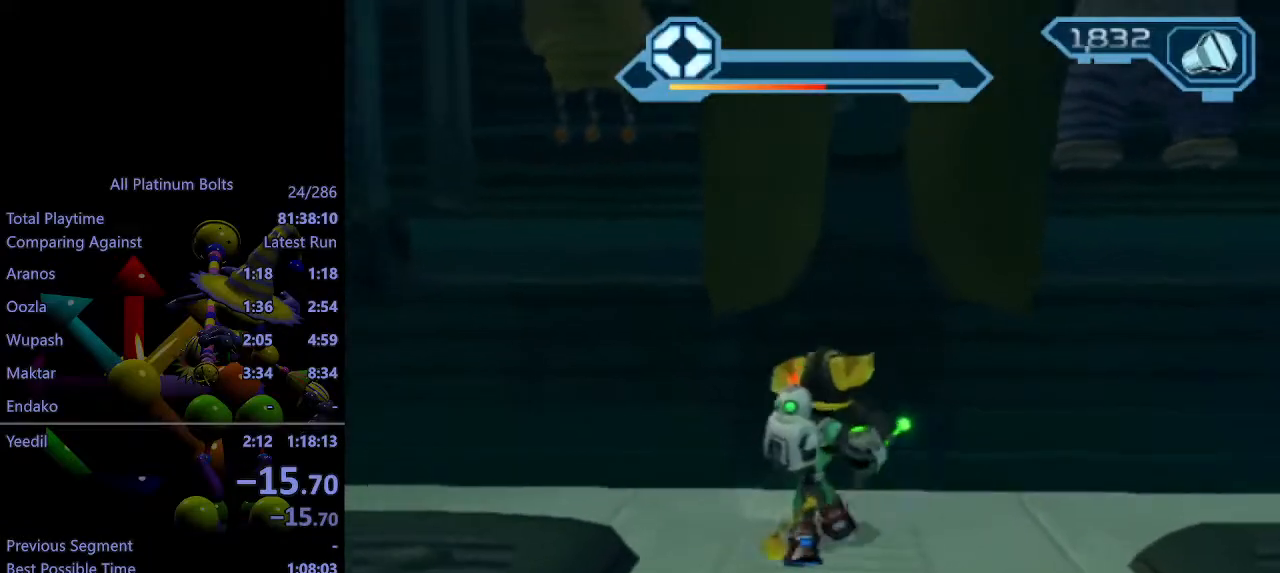
{"buttons": ["R2"], "left_stick": "down", "right_stick": "center", "events": [[50, "left_stick", "down-right"], [200, "left_stick", "down"]]}
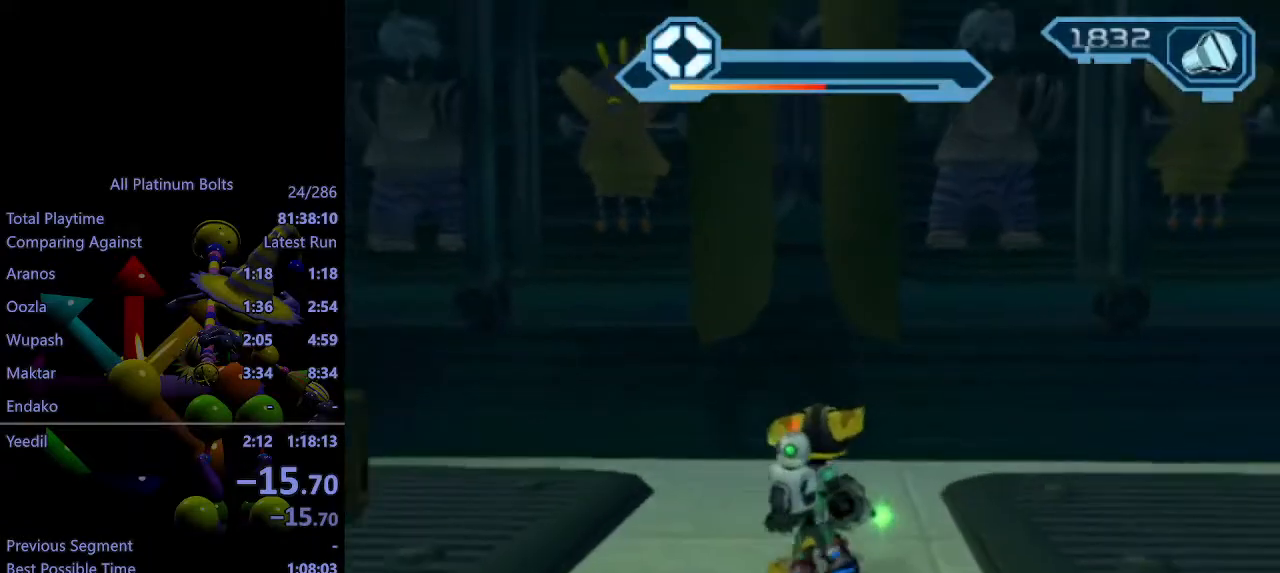
{"buttons": [], "left_stick": "up", "right_stick": "center", "events": [[150, "R2", "up"], [150, "left_stick", "up"]]}
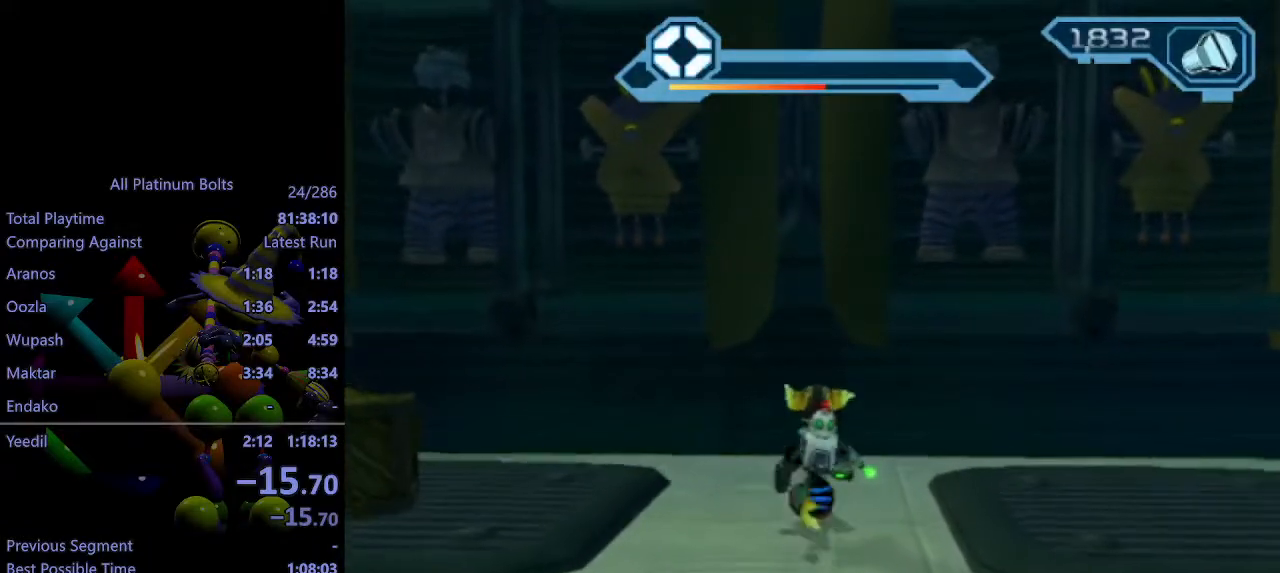
{"buttons": ["CROSS", "R1"], "left_stick": "up-left", "right_stick": "center", "events": [[200, "CROSS", "down"], [200, "R1", "down"], [233, "left_stick", "up-left"]]}
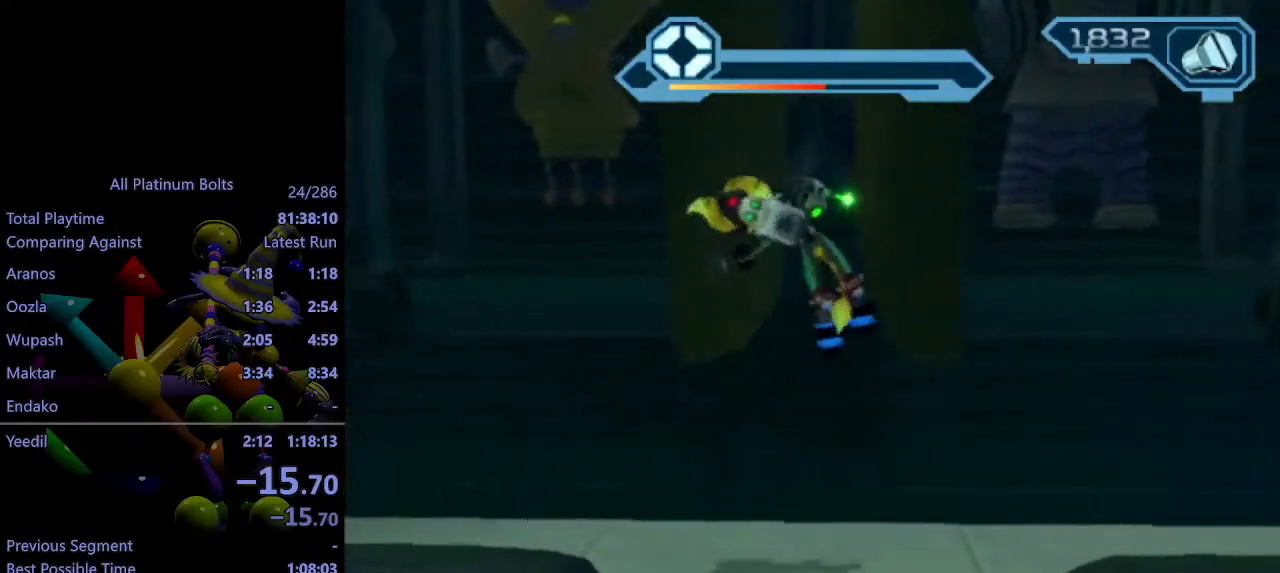
{"buttons": [], "left_stick": "center", "right_stick": "center", "events": [[67, "left_stick", "center"], [133, "R1", "up"], [150, "CROSS", "up"]]}
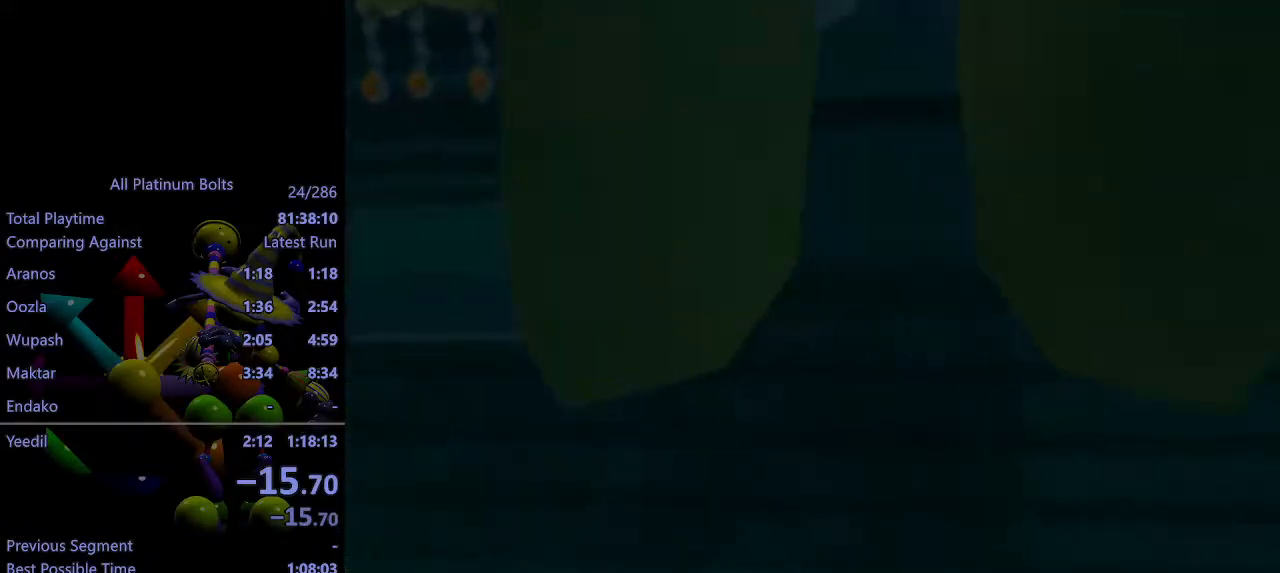
{"buttons": [], "left_stick": "center", "right_stick": "center", "events": [[183, "SQUARE", "down"], [333, "SQUARE", "up"]]}
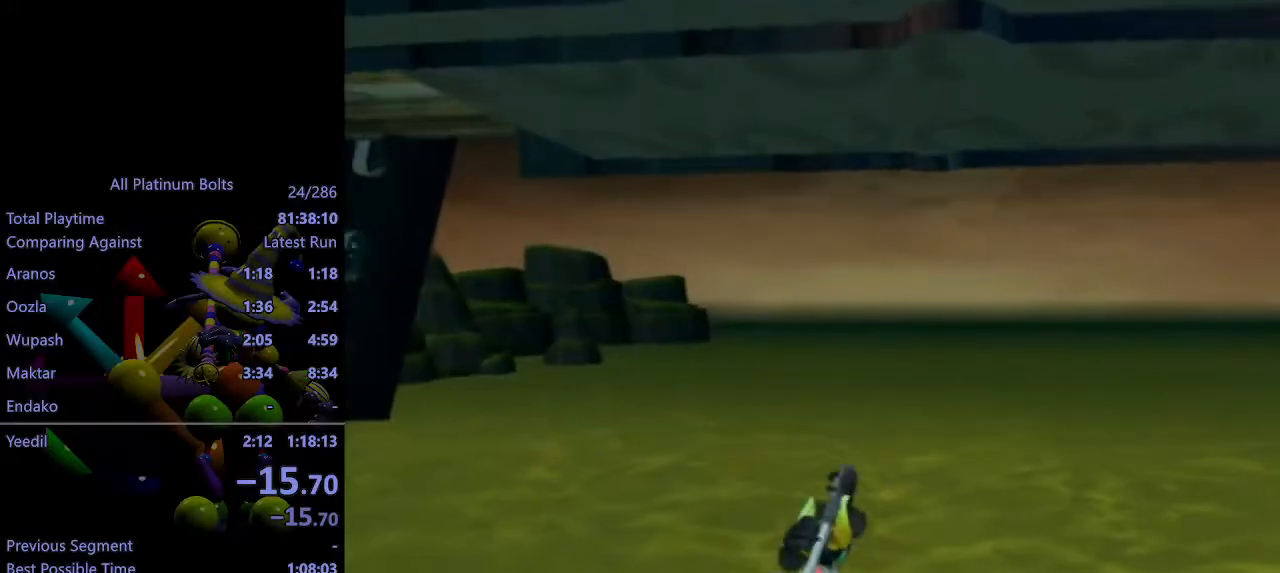
{"buttons": [], "left_stick": "center", "right_stick": "center", "events": []}
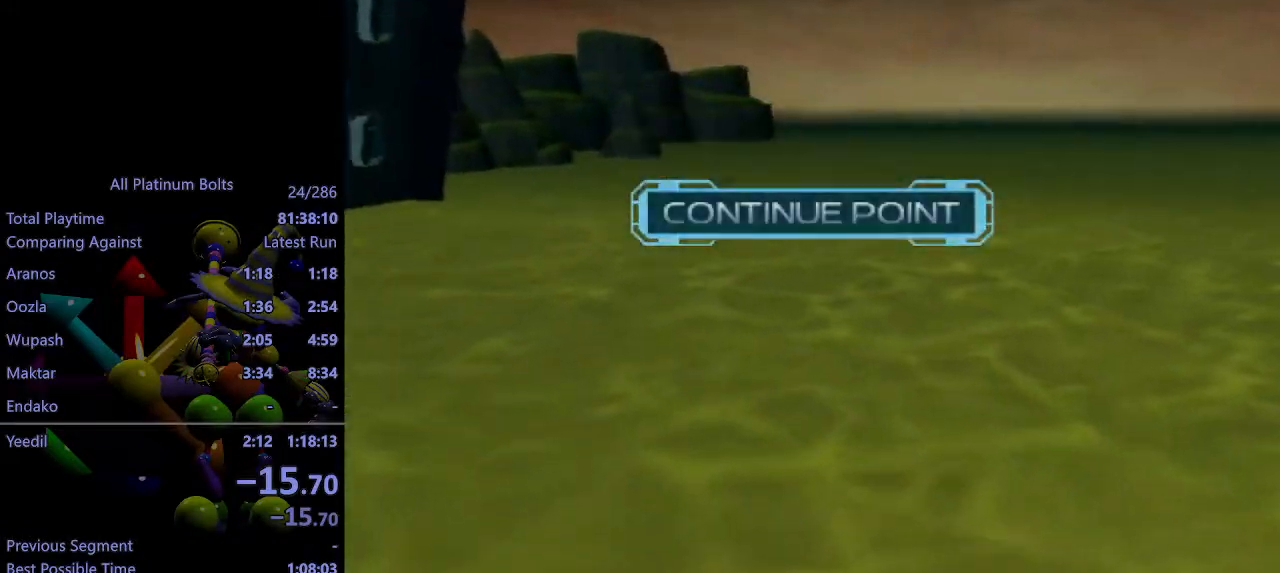
{"buttons": [], "left_stick": "center", "right_stick": "center", "events": []}
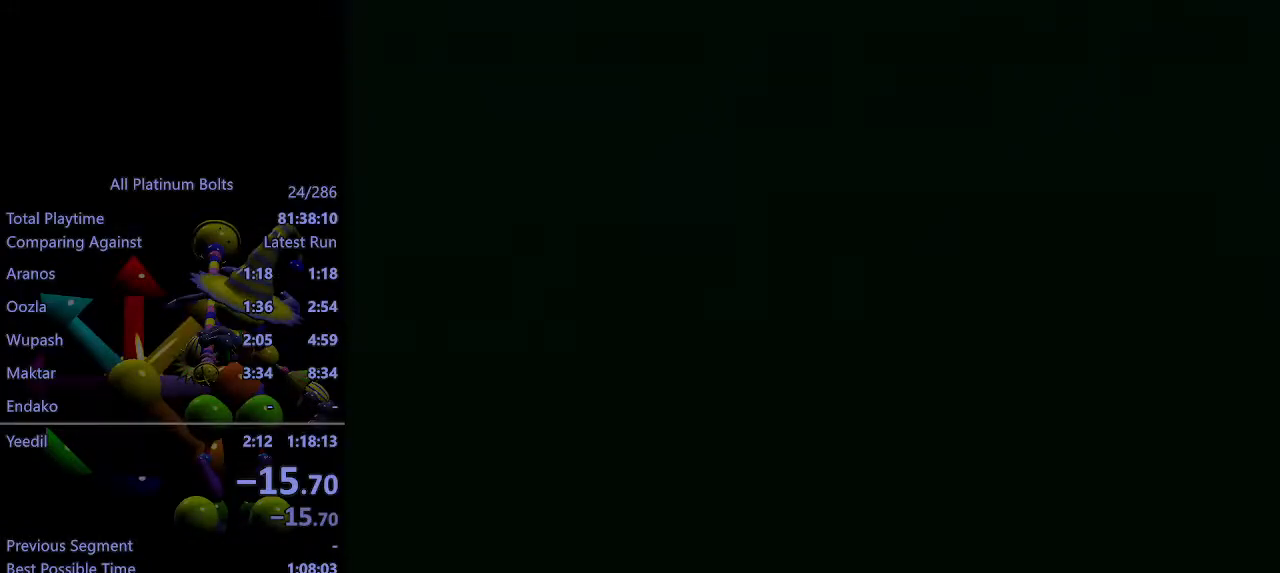
{"buttons": [], "left_stick": "center", "right_stick": "center", "events": []}
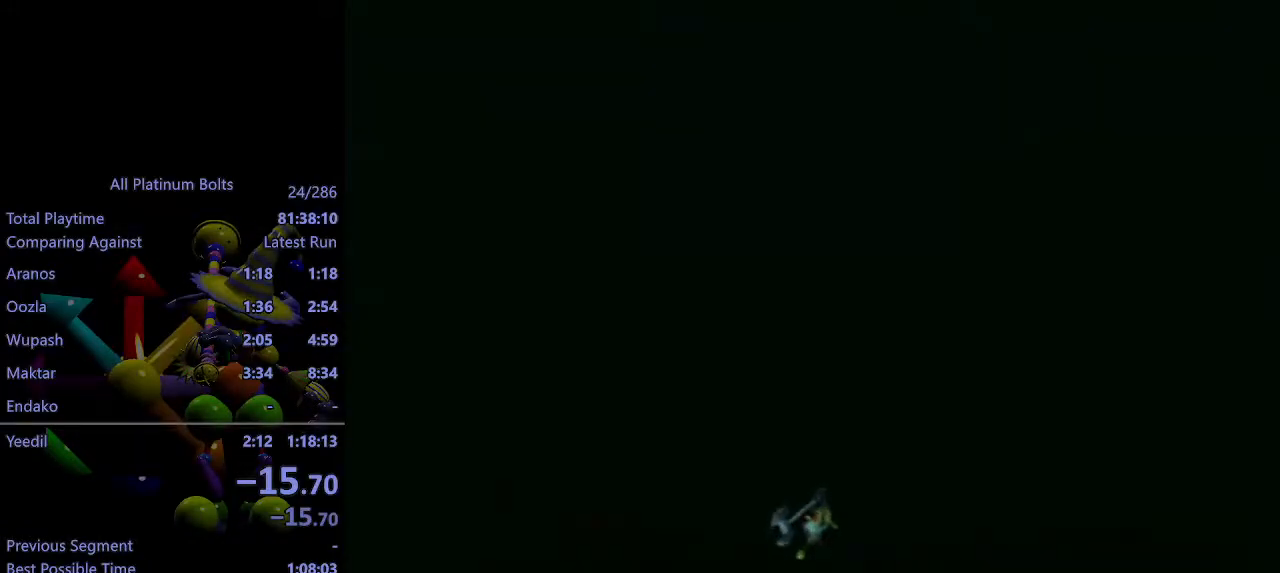
{"buttons": [], "left_stick": "center", "right_stick": "center", "events": []}
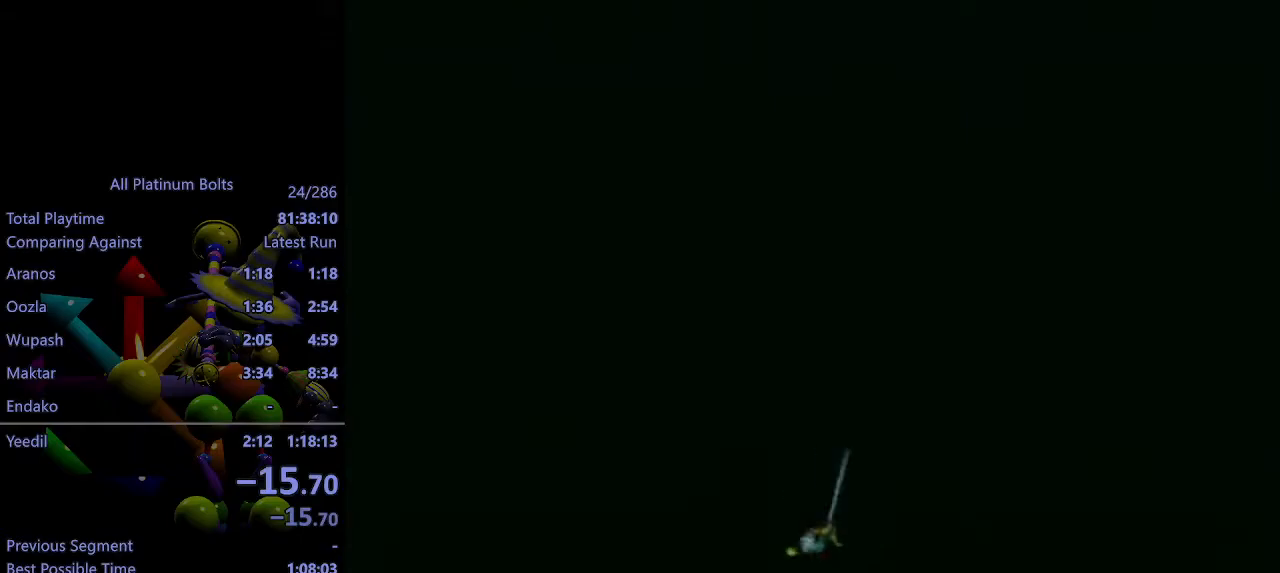
{"buttons": [], "left_stick": "center", "right_stick": "center", "events": [[100, "SQUARE", "down"], [167, "SQUARE", "up"]]}
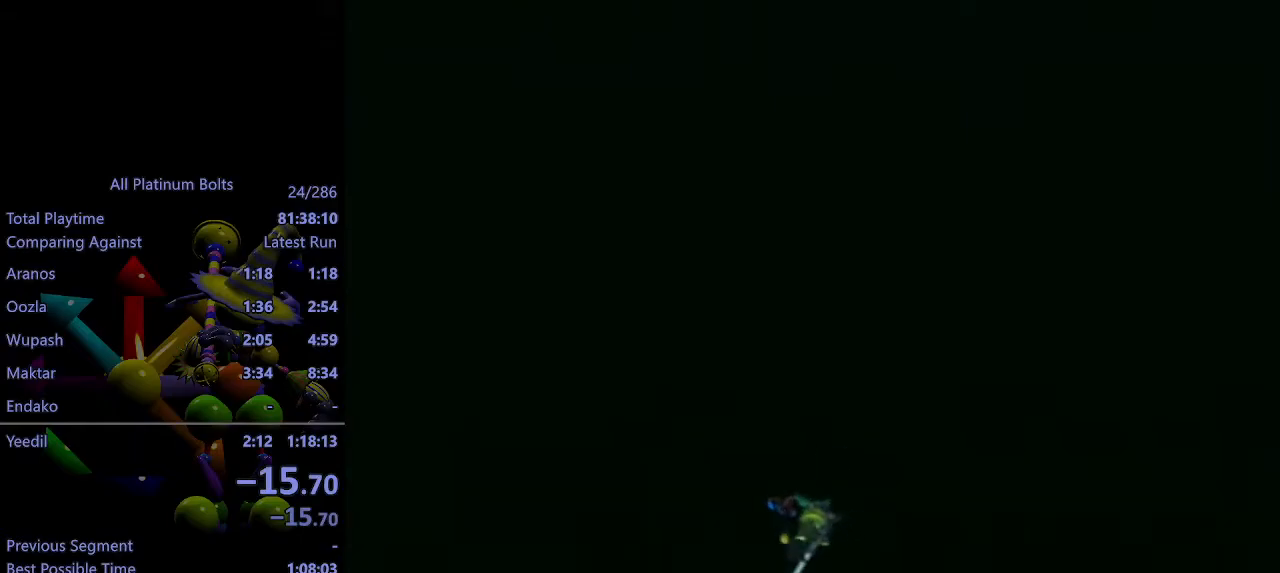
{"buttons": [], "left_stick": "center", "right_stick": "center", "events": []}
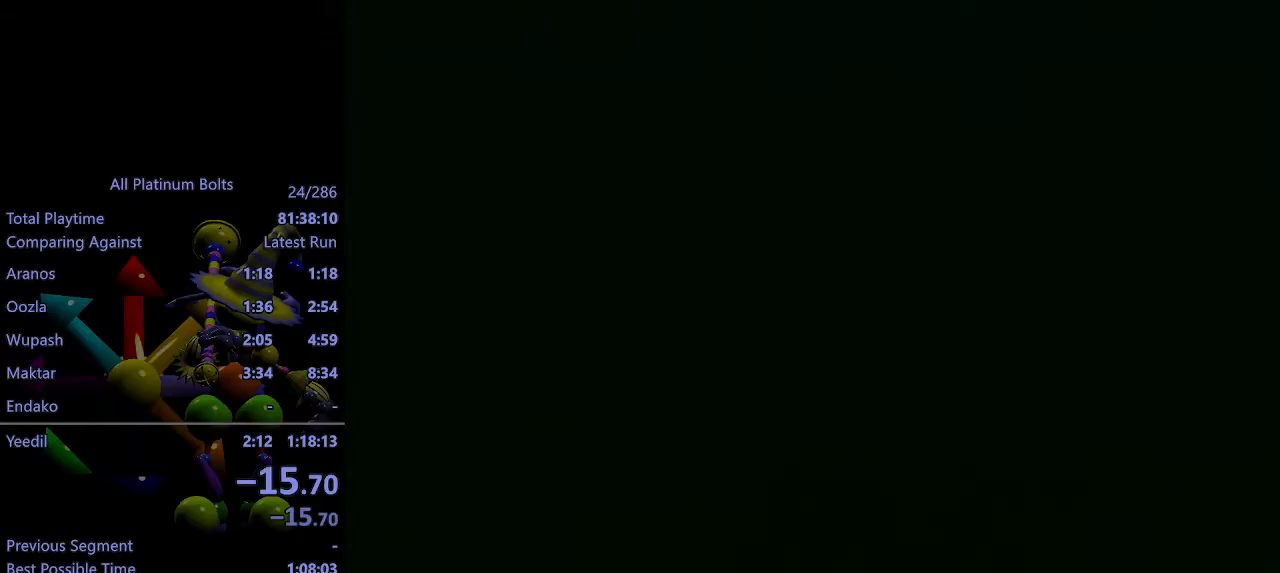
{"buttons": [], "left_stick": "center", "right_stick": "center", "events": []}
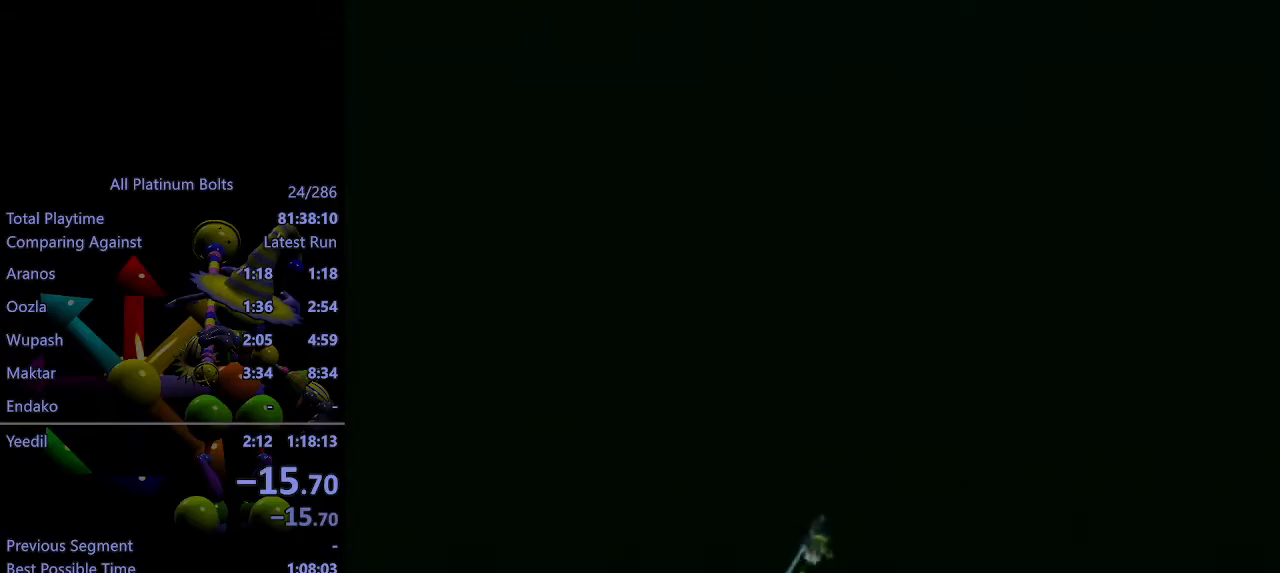
{"buttons": [], "left_stick": "center", "right_stick": "center", "events": []}
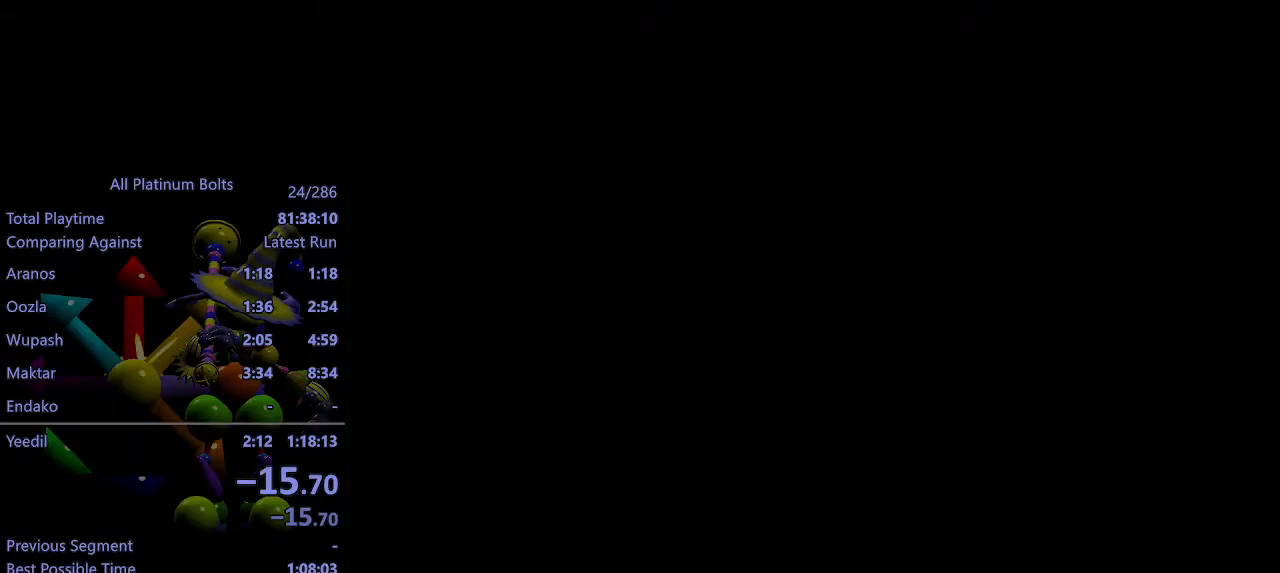
{"buttons": ["CIRCLE"], "left_stick": "center", "right_stick": "center", "events": [[317, "CIRCLE", "down"], [367, "CIRCLE", "up"], [467, "CIRCLE", "down"]]}
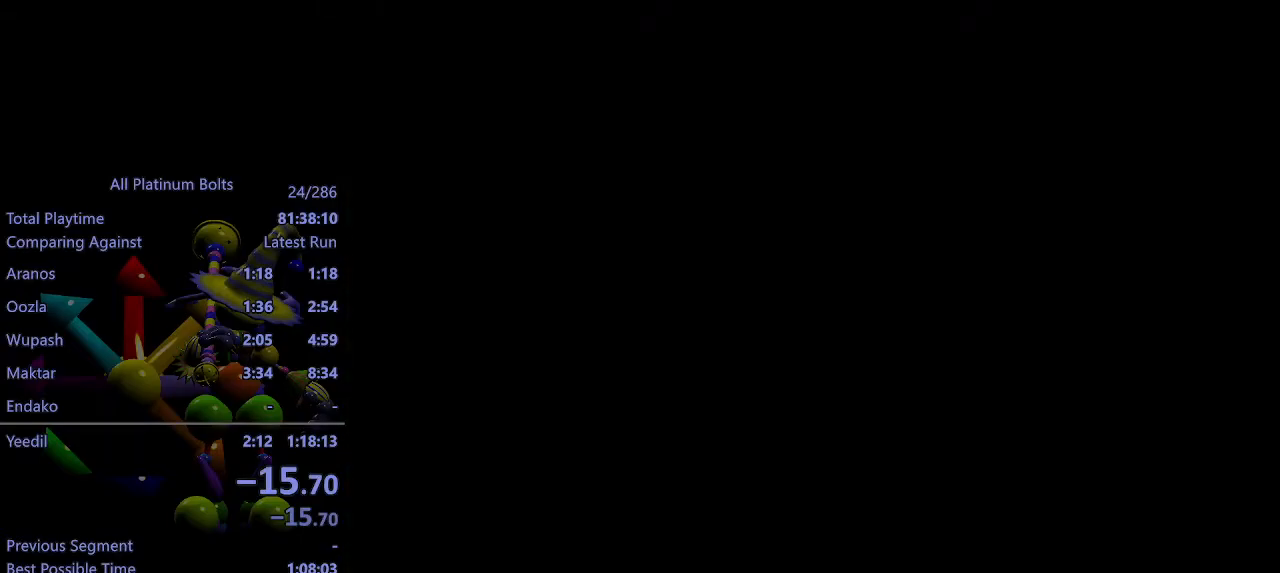
{"buttons": [], "left_stick": "up", "right_stick": "center", "events": [[17, "CIRCLE", "up"], [133, "CIRCLE", "down"], [183, "CIRCLE", "up"], [267, "CIRCLE", "down"], [333, "CIRCLE", "up"], [383, "left_stick", "up"]]}
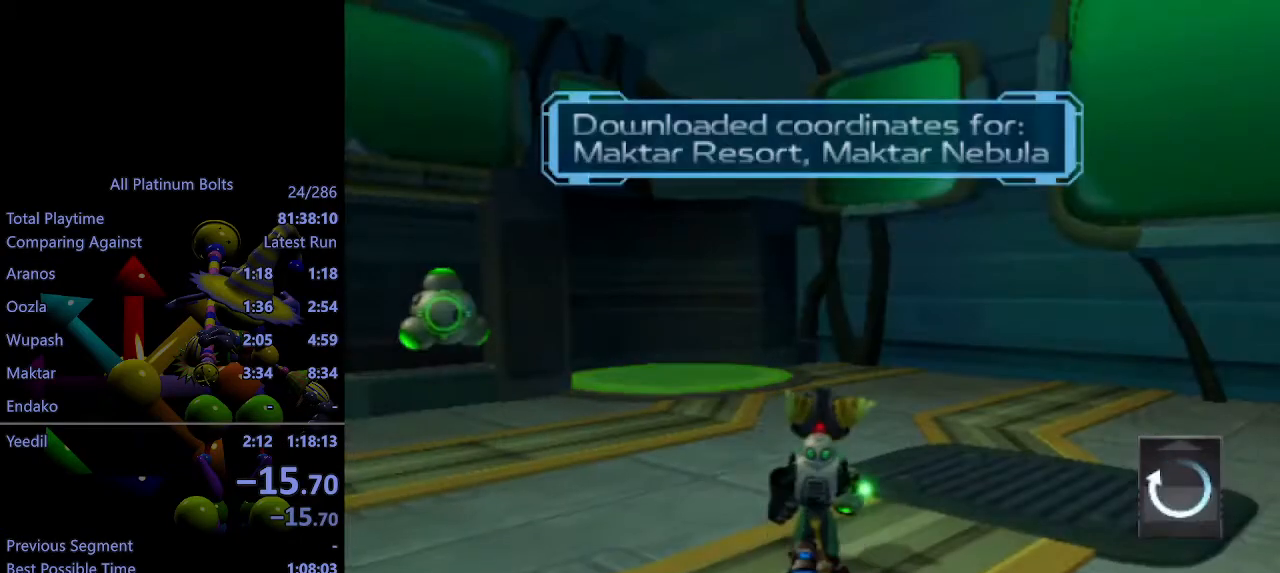
{"buttons": ["CROSS"], "left_stick": "up", "right_stick": "center", "events": [[150, "CIRCLE", "down"], [217, "CIRCLE", "up"], [500, "CROSS", "down"]]}
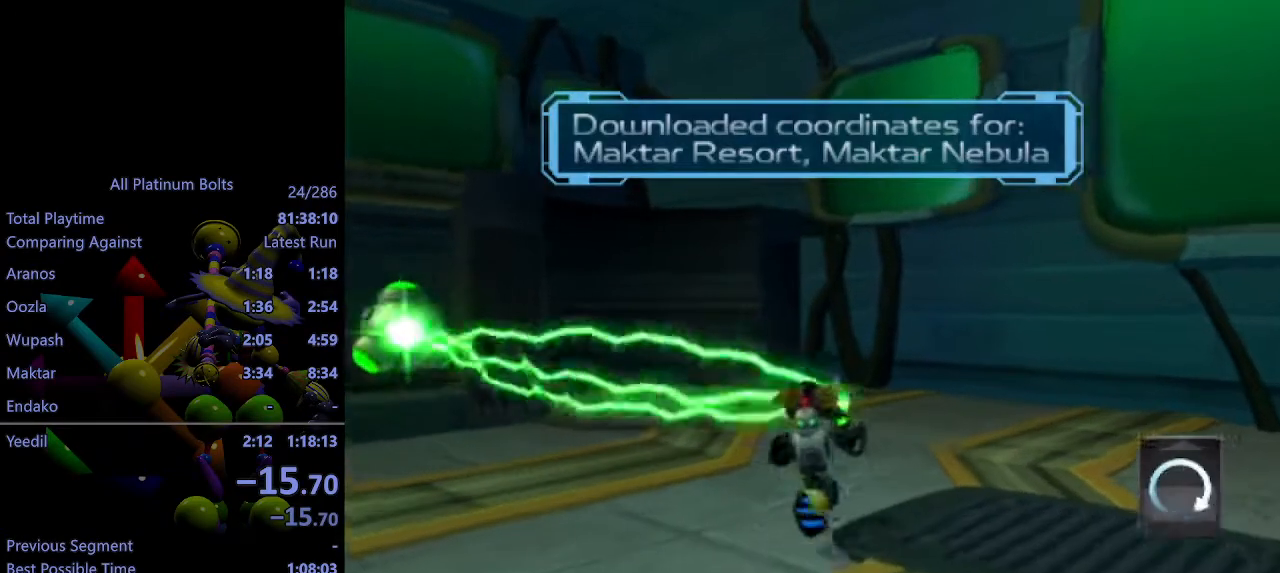
{"buttons": [], "left_stick": "center", "right_stick": "center", "events": [[33, "R1", "down"], [50, "left_stick", "up-left"], [400, "left_stick", "center"], [433, "R1", "up"], [450, "CROSS", "up"]]}
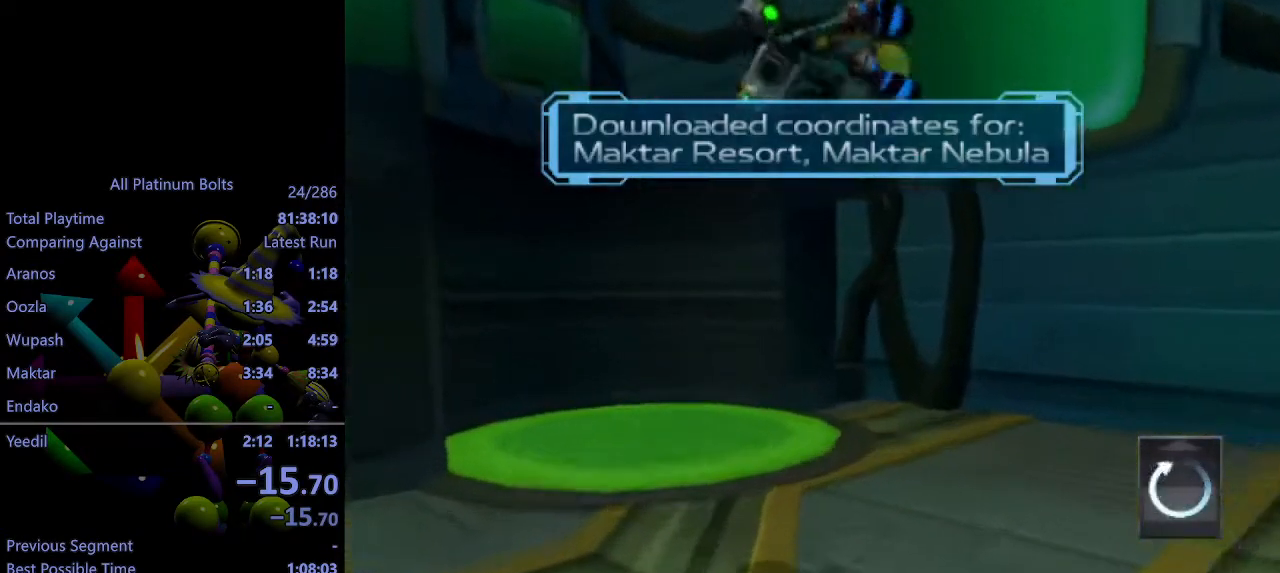
{"buttons": [], "left_stick": "left", "right_stick": "up-right", "events": [[67, "left_stick", "left"], [150, "right_stick", "up-right"]]}
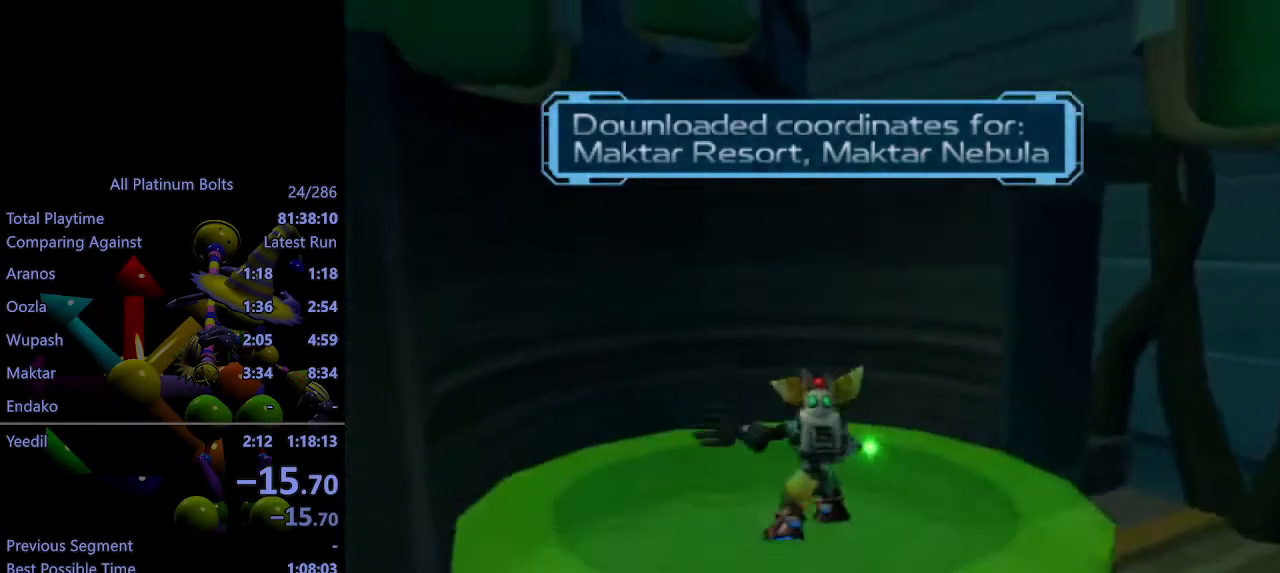
{"buttons": [], "left_stick": "up", "right_stick": "up-right", "events": [[183, "left_stick", "up-left"], [217, "CROSS", "down"], [450, "left_stick", "up"], [467, "CROSS", "up"]]}
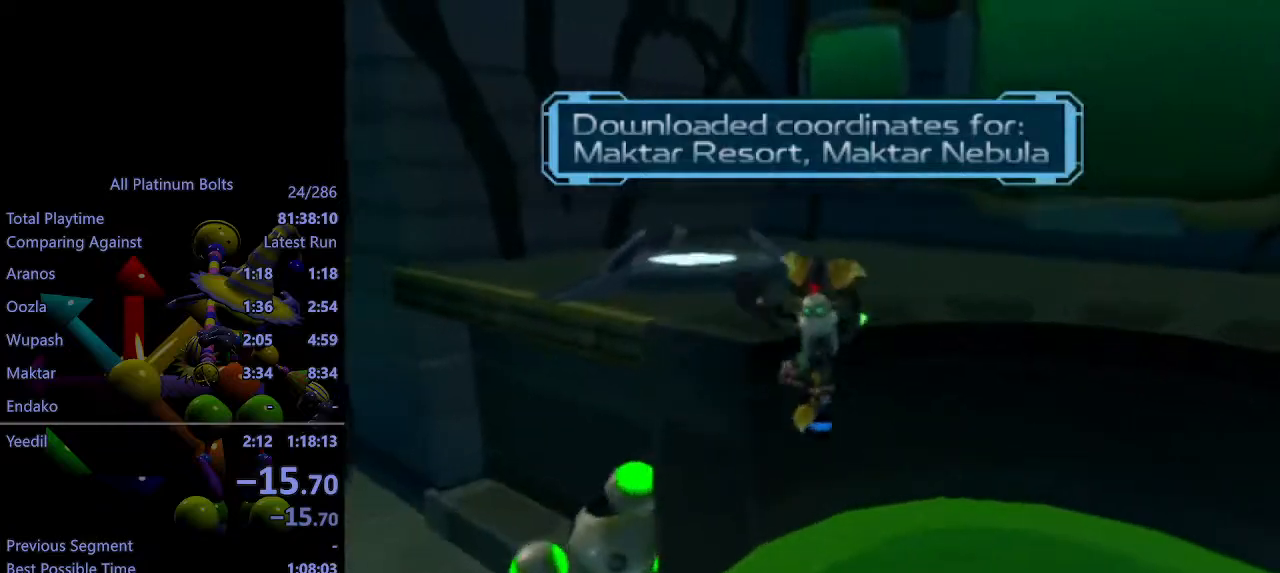
{"buttons": [], "left_stick": "up-left", "right_stick": "center", "events": [[67, "right_stick", "center"], [250, "left_stick", "up-left"]]}
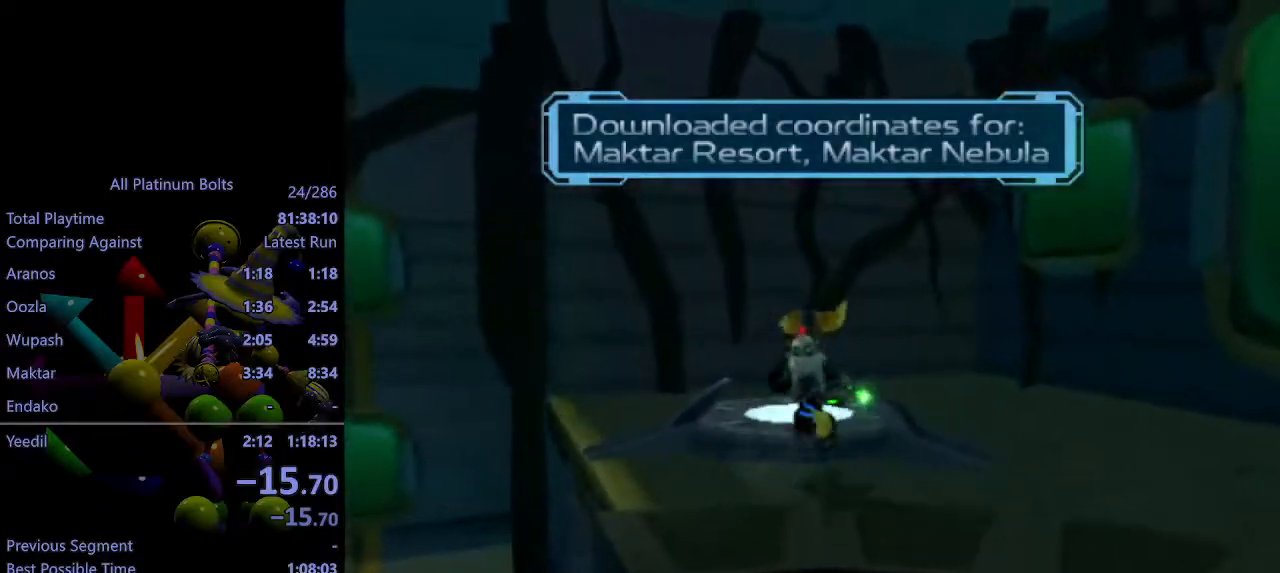
{"buttons": [], "left_stick": "center", "right_stick": "center", "events": [[183, "left_stick", "center"], [250, "TRIANGLE", "down"], [317, "TRIANGLE", "up"]]}
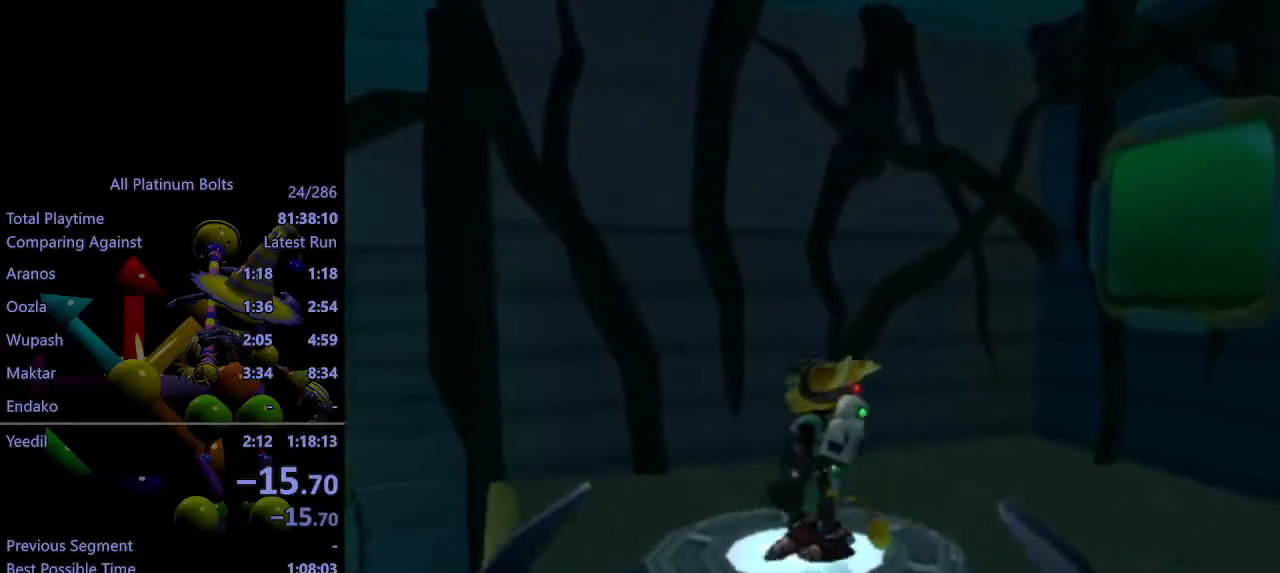
{"buttons": [], "left_stick": "center", "right_stick": "center", "events": []}
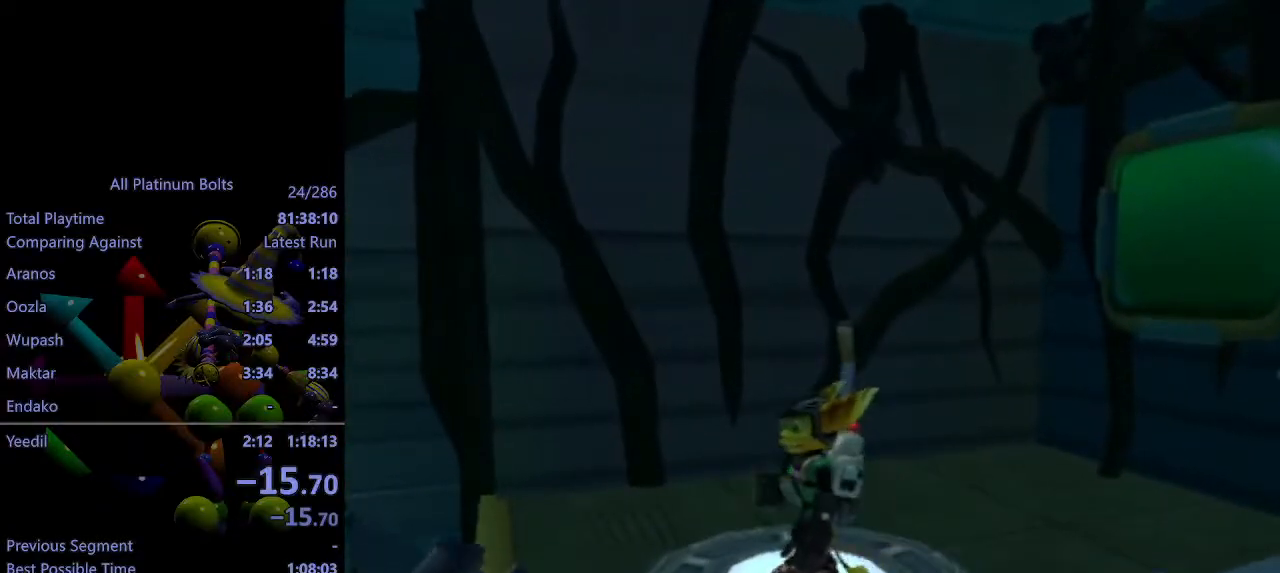
{"buttons": [], "left_stick": "down-left", "right_stick": "center", "events": [[300, "TRIANGLE", "down"], [350, "left_stick", "down-left"], [483, "TRIANGLE", "up"]]}
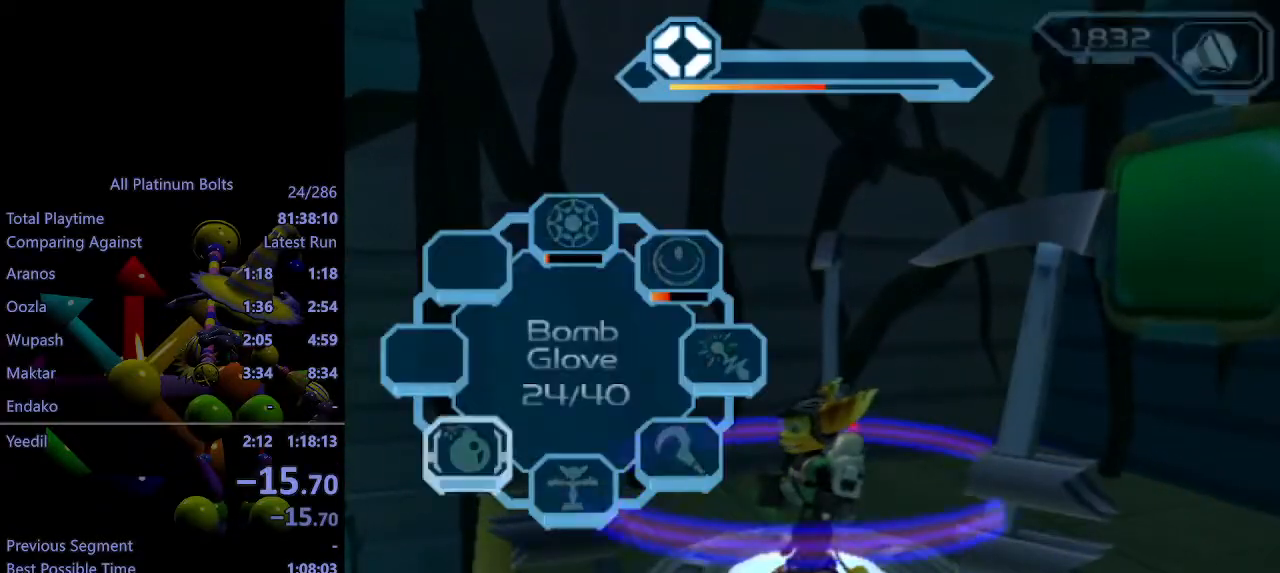
{"buttons": [], "left_stick": "center", "right_stick": "right", "events": [[33, "left_stick", "center"], [267, "right_stick", "right"]]}
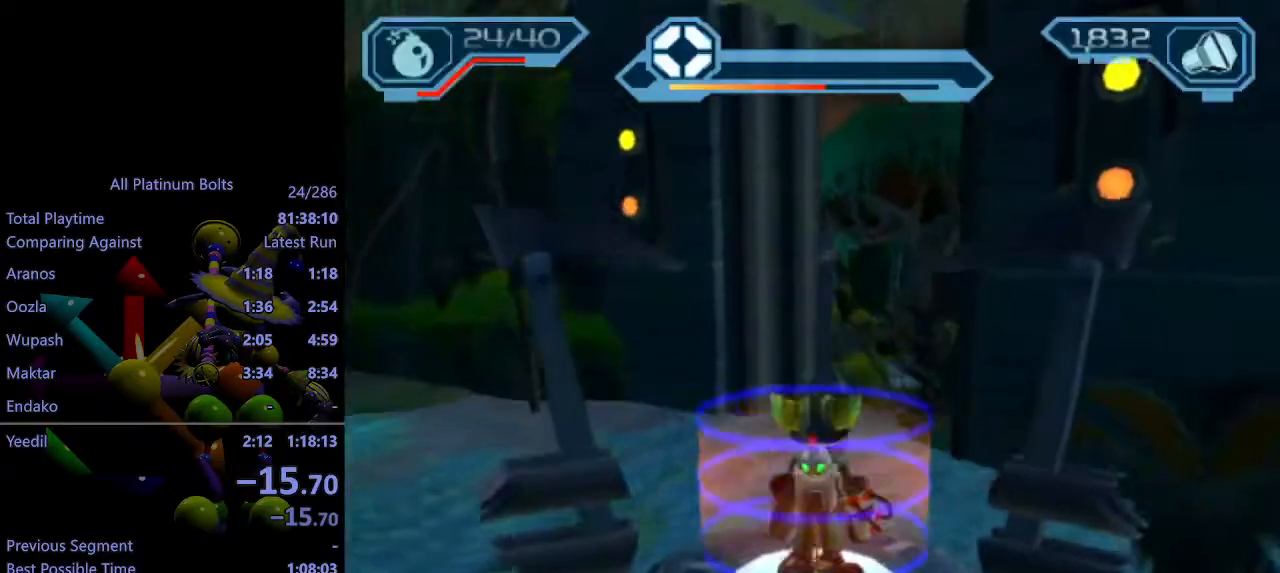
{"buttons": ["CROSS"], "left_stick": "left", "right_stick": "right", "events": [[217, "left_stick", "left"], [500, "CROSS", "down"]]}
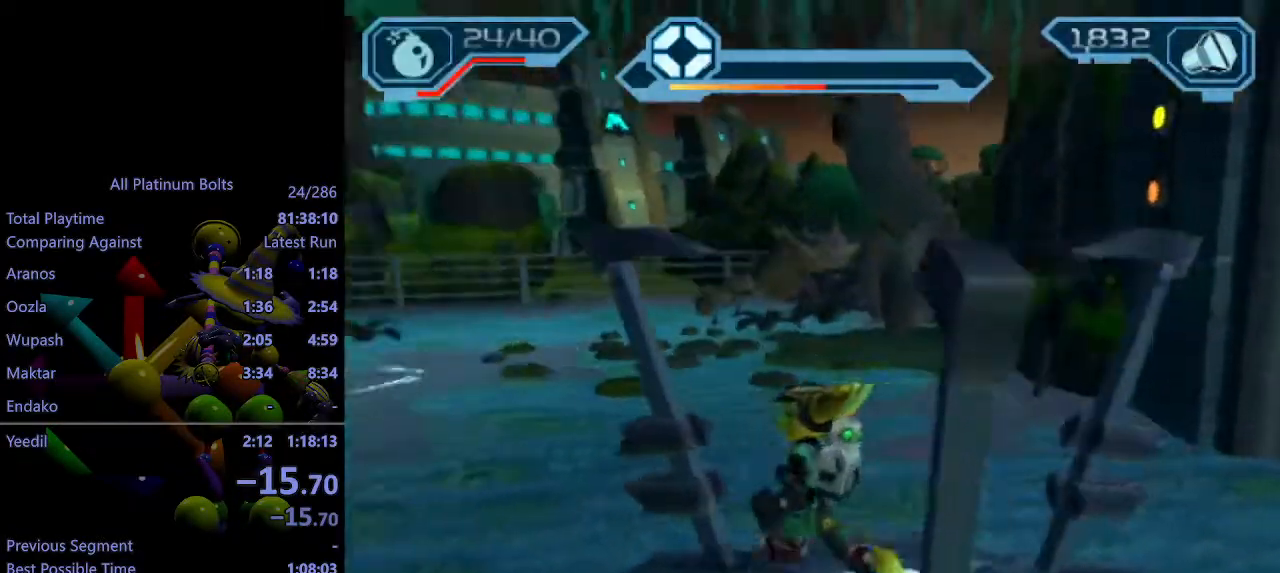
{"buttons": [], "left_stick": "up", "right_stick": "center", "events": [[17, "left_stick", "up-left"], [117, "CROSS", "up"], [300, "left_stick", "up"], [450, "right_stick", "center"]]}
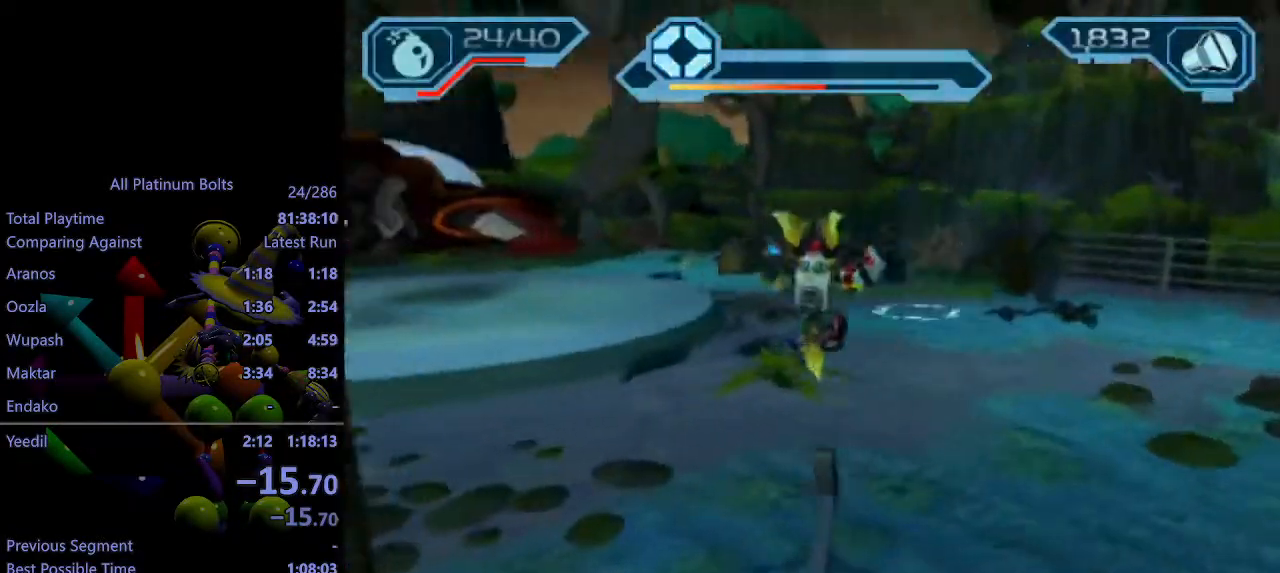
{"buttons": [], "left_stick": "center", "right_stick": "center", "events": [[50, "left_stick", "center"], [117, "TRIANGLE", "down"], [200, "left_stick", "down"], [300, "TRIANGLE", "up"], [317, "left_stick", "center"]]}